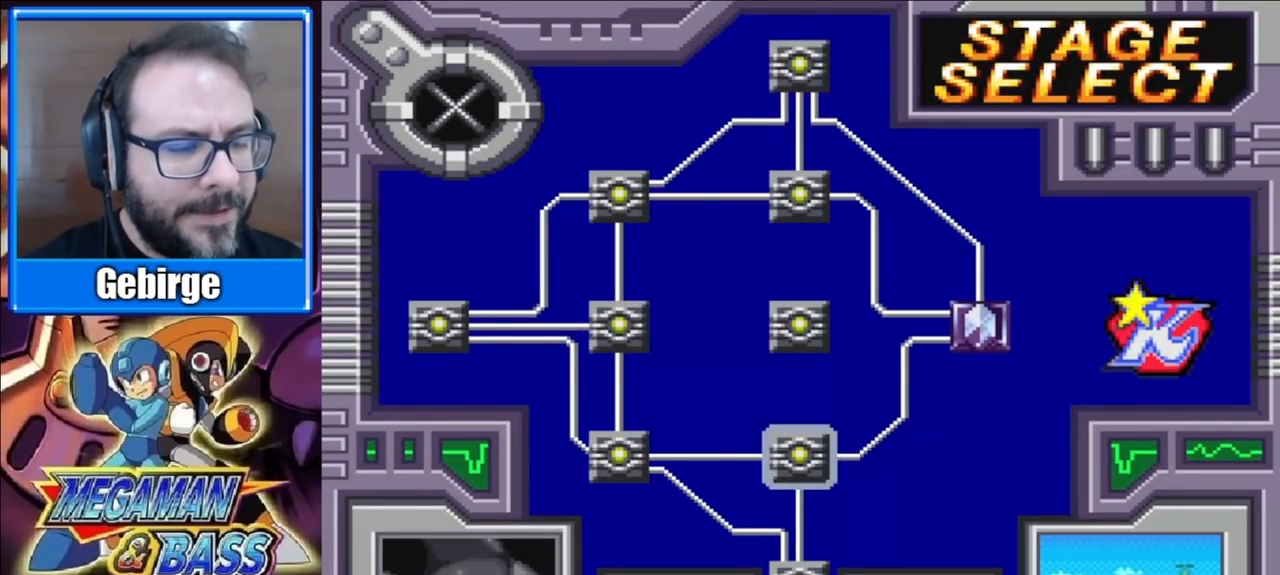
Gameplay with a controller (Xbox layout); each line is a JSON object with the inputs held at the frame after it. "events" lists button and stick changes between this image and that frame as [ms after this image, input, new state], when the widget could be followed in between. Not read: L1 L2 R1 R2 left_stick.
{"buttons": [], "right_stick": "center", "events": []}
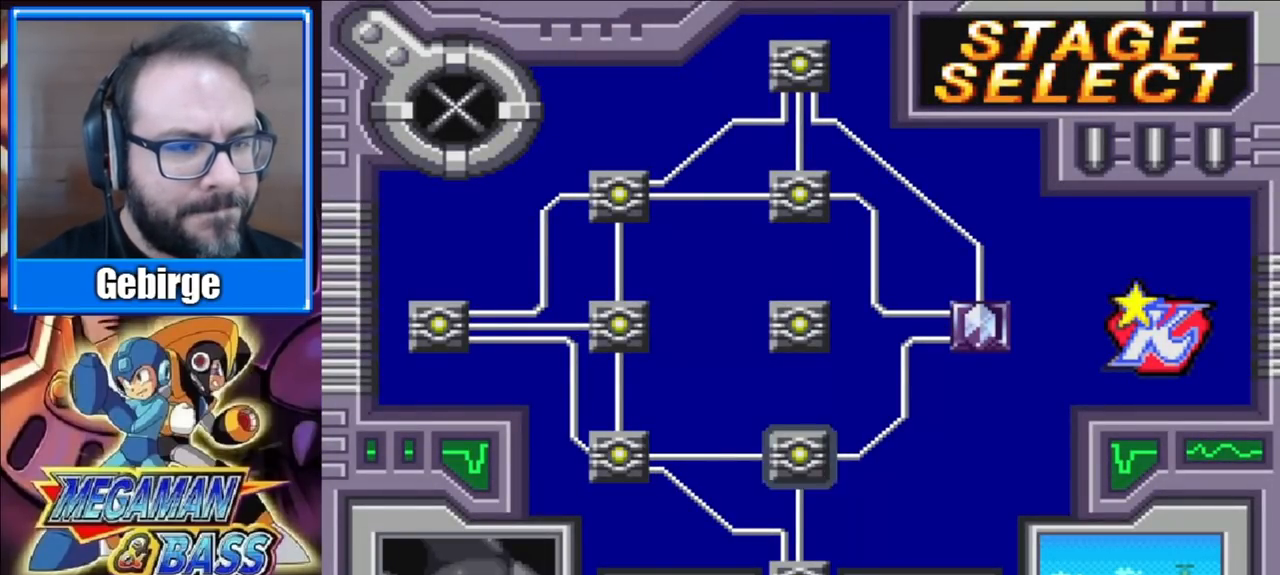
{"buttons": [], "right_stick": "center", "events": [[67, "DPAD_UP", "down"], [167, "DPAD_UP", "up"], [300, "DPAD_UP", "down"], [450, "DPAD_UP", "up"]]}
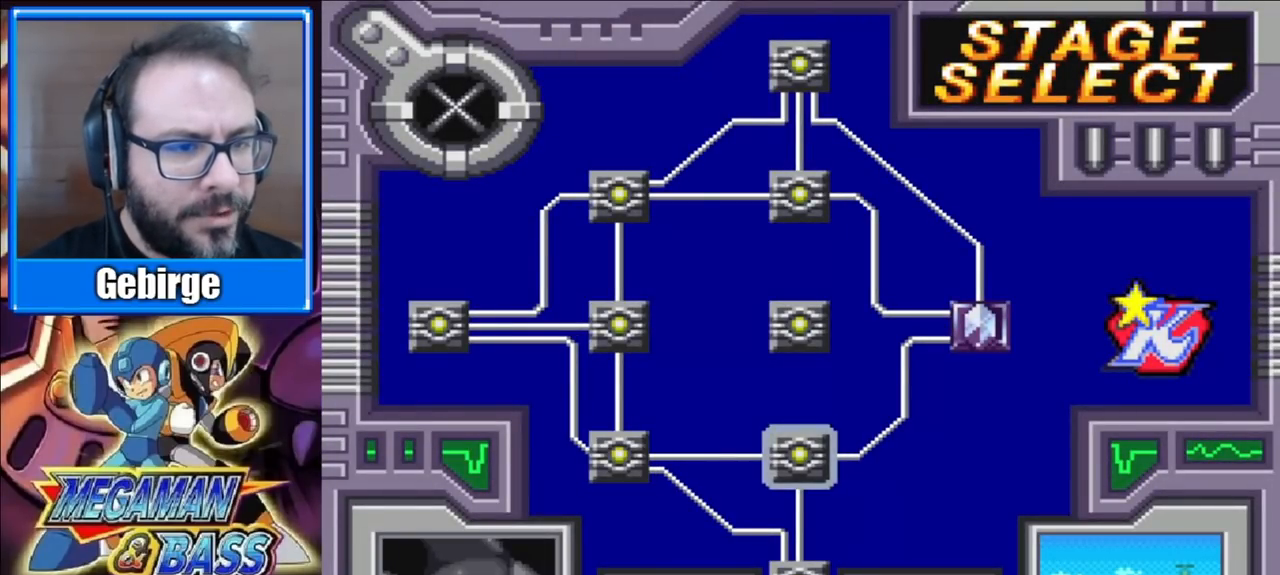
{"buttons": [], "right_stick": "center", "events": [[133, "DPAD_LEFT", "down"], [267, "DPAD_LEFT", "up"]]}
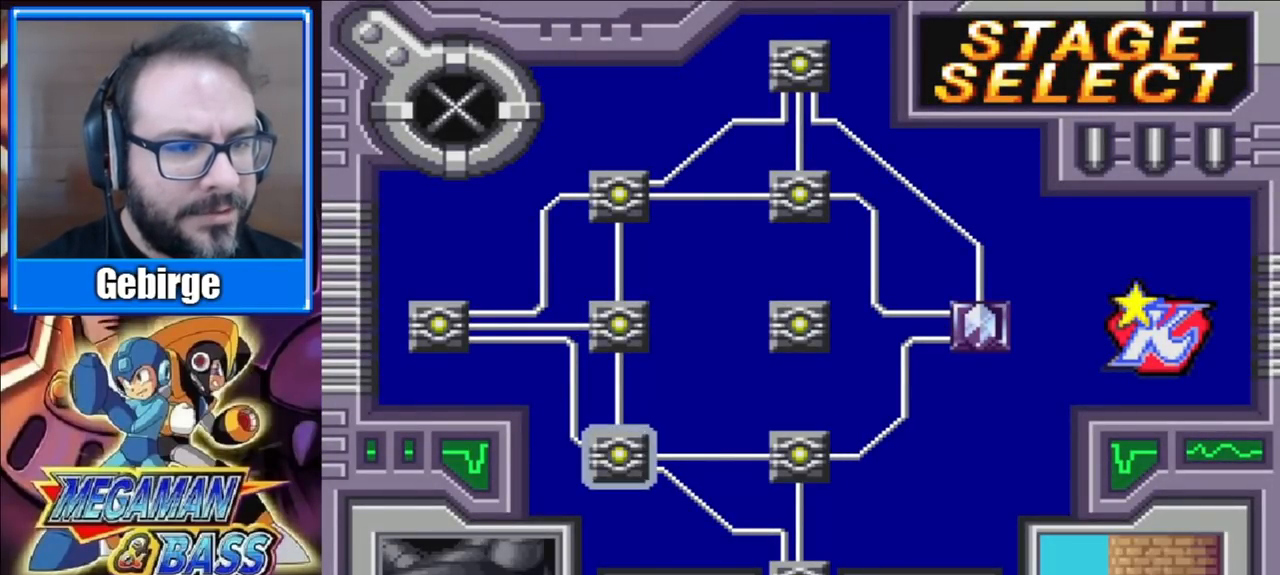
{"buttons": ["DPAD_DOWN"], "right_stick": "center", "events": [[333, "DPAD_RIGHT", "down"], [417, "DPAD_RIGHT", "up"], [500, "DPAD_DOWN", "down"]]}
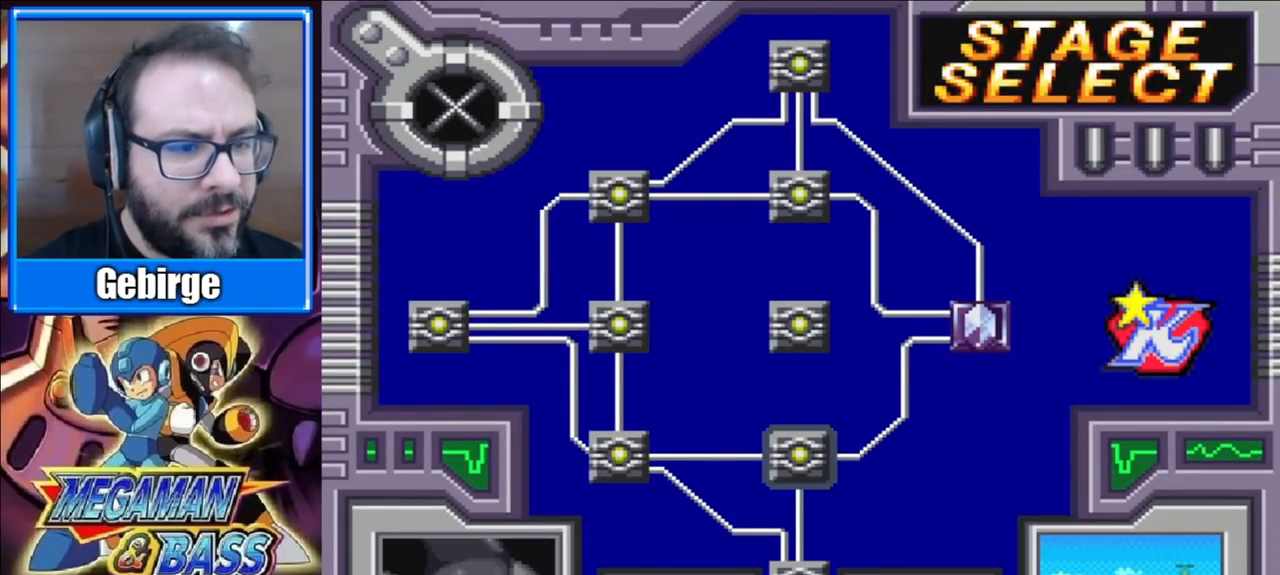
{"buttons": [], "right_stick": "center", "events": [[133, "DPAD_DOWN", "up"]]}
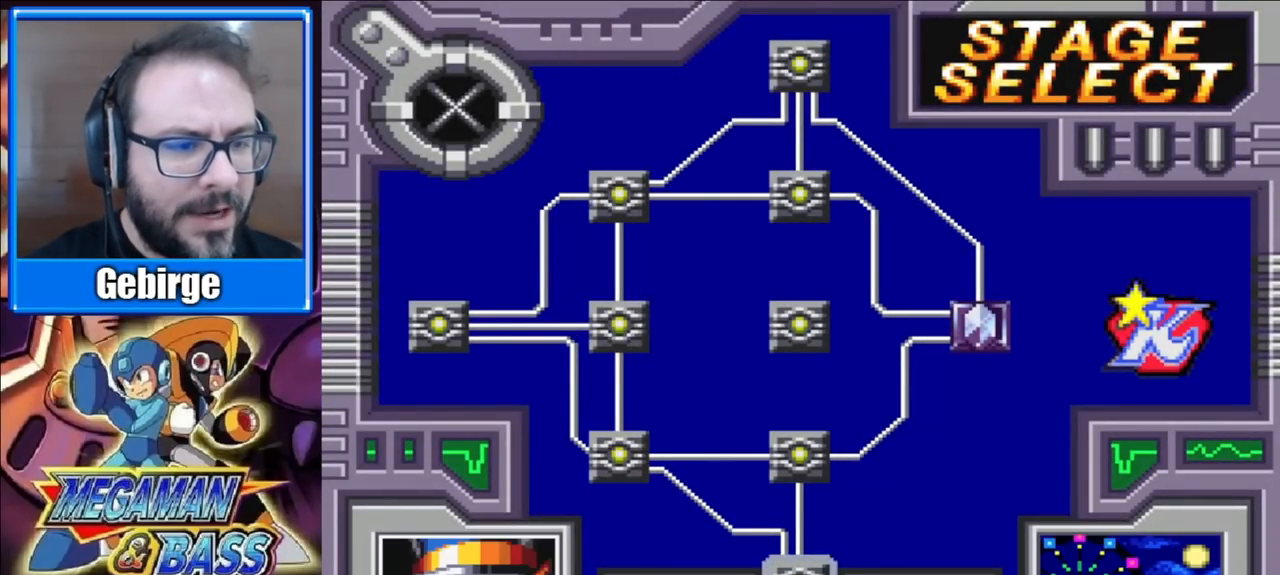
{"buttons": [], "right_stick": "center", "events": [[167, "X", "down"], [300, "X", "up"]]}
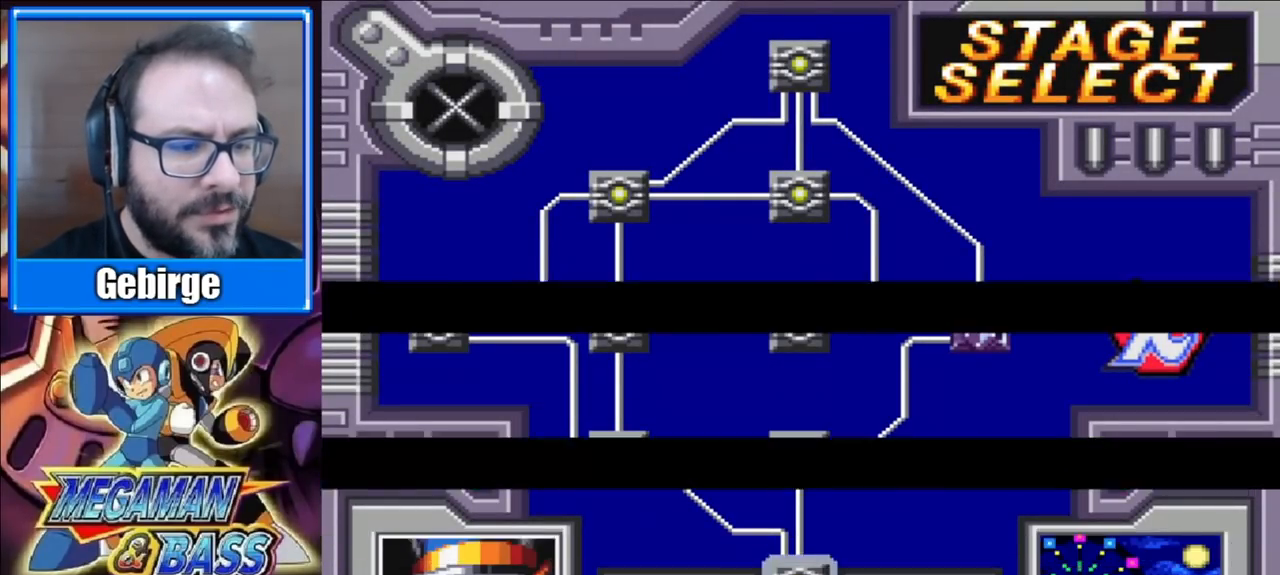
{"buttons": [], "right_stick": "center", "events": []}
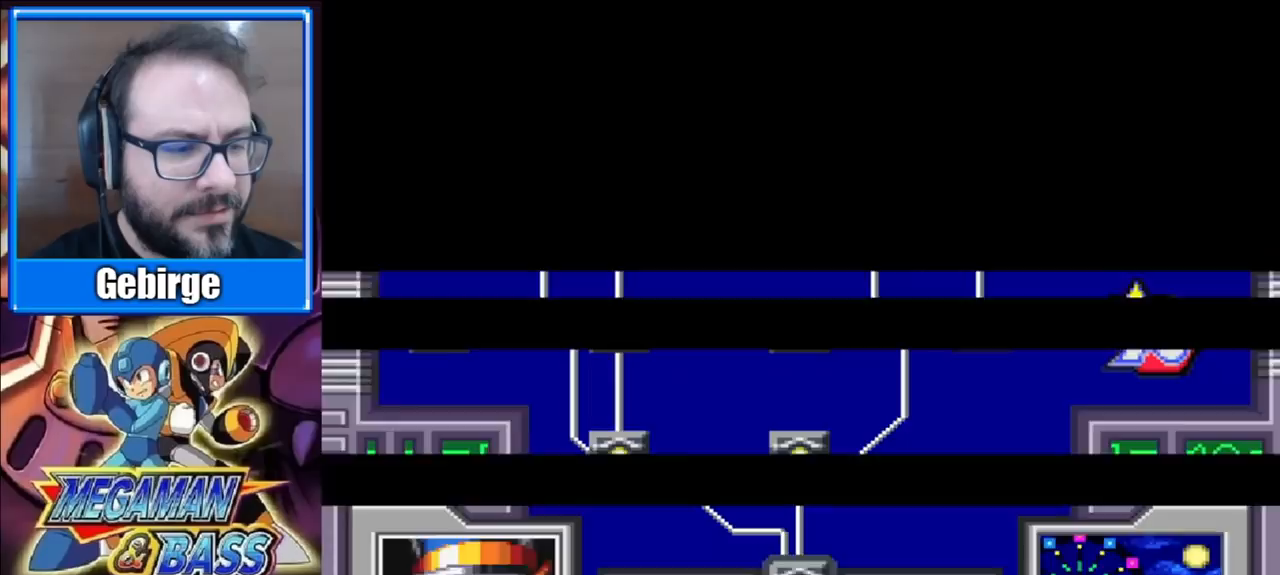
{"buttons": [], "right_stick": "center", "events": []}
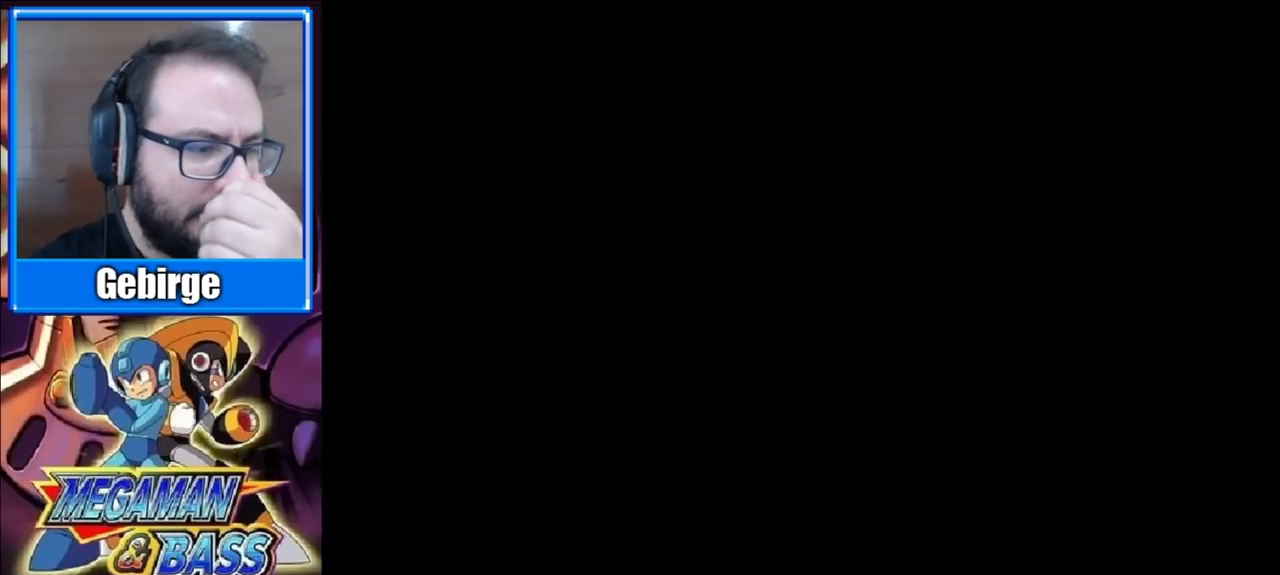
{"buttons": [], "right_stick": "center", "events": []}
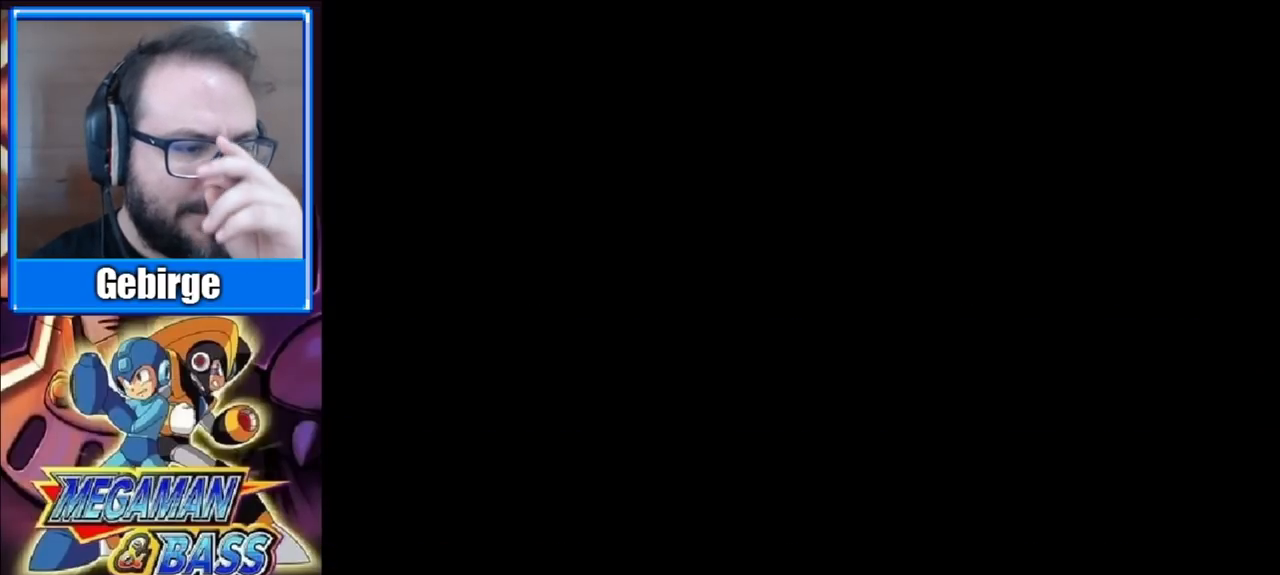
{"buttons": [], "right_stick": "center", "events": []}
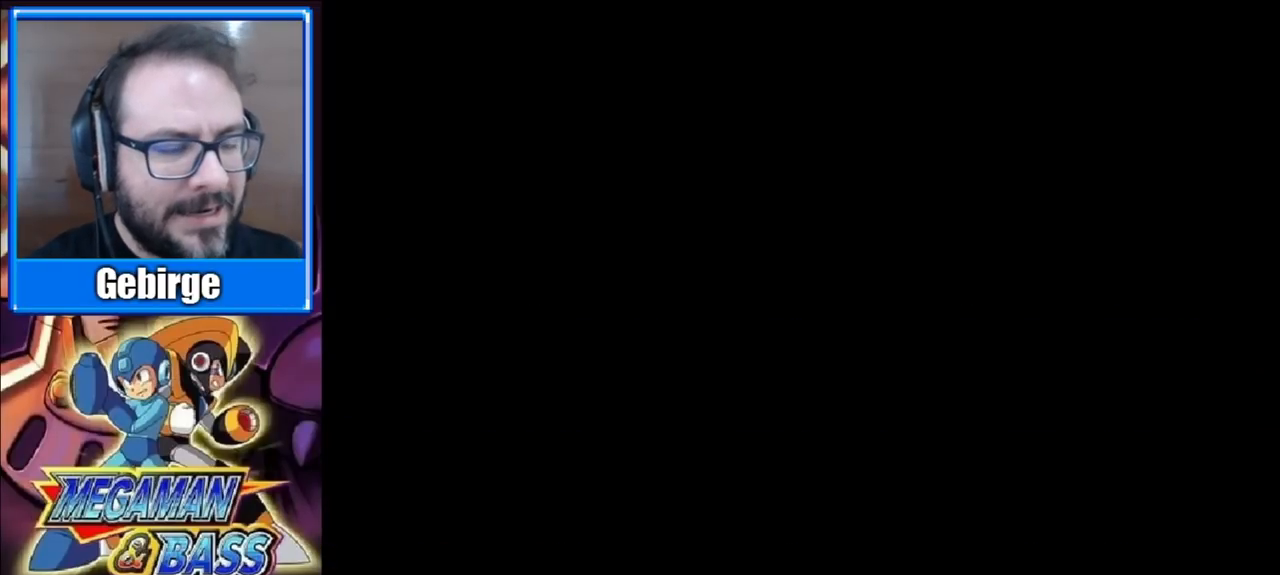
{"buttons": [], "right_stick": "center", "events": []}
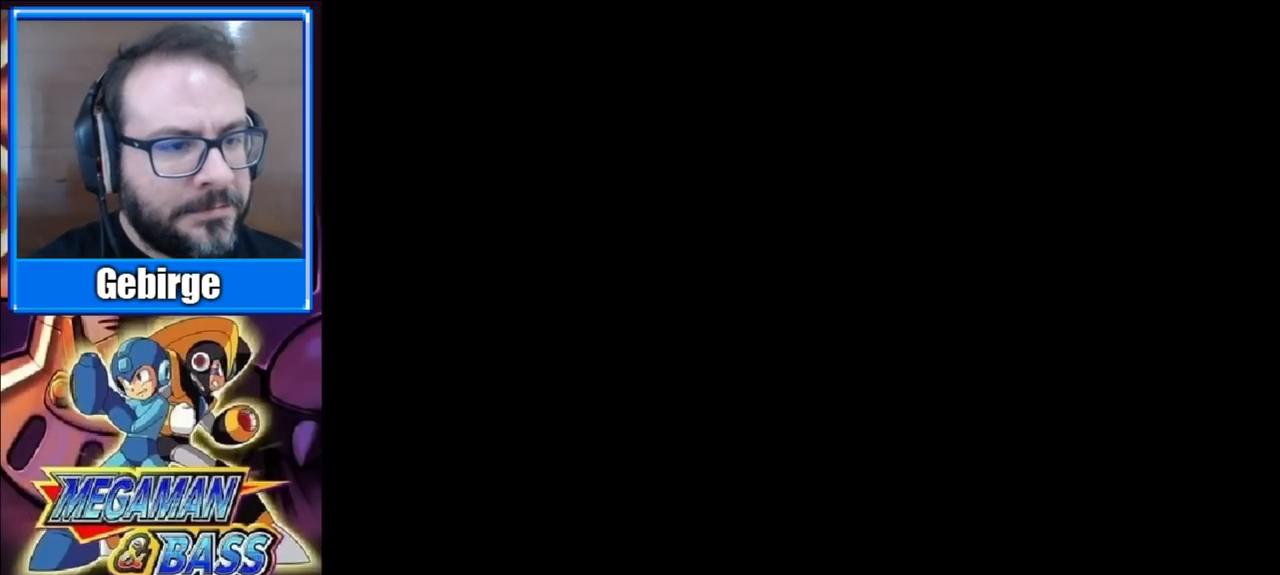
{"buttons": ["X"], "right_stick": "center", "events": [[450, "X", "down"]]}
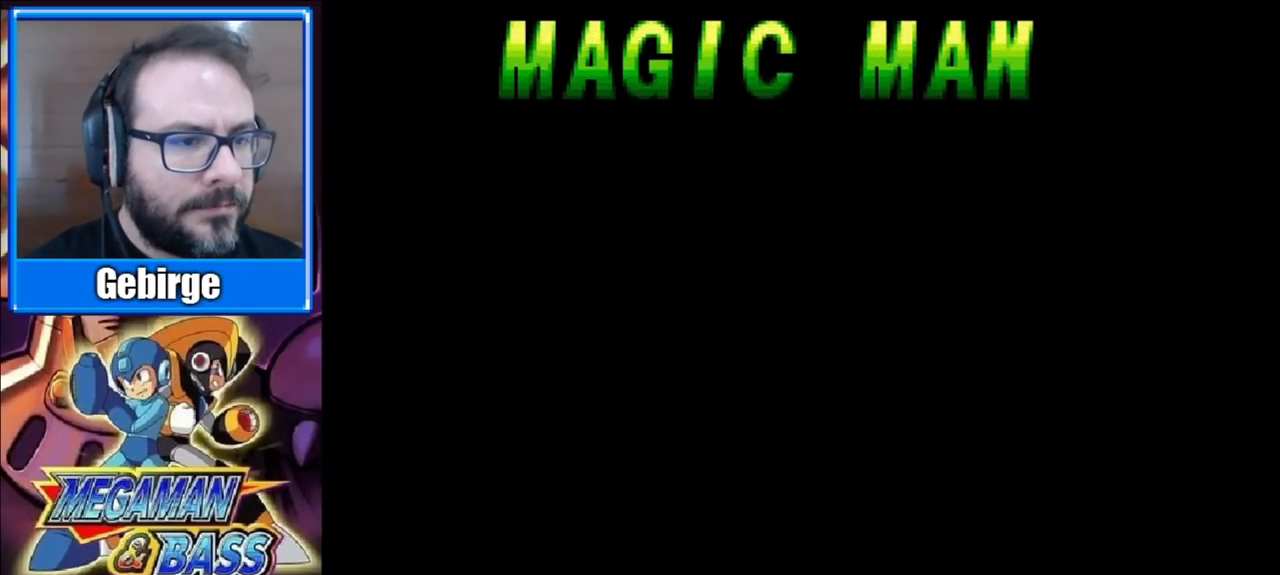
{"buttons": ["X"], "right_stick": "center", "events": [[50, "A", "down"], [150, "X", "up"], [217, "A", "up"], [217, "X", "down"], [317, "A", "down"], [350, "X", "up"], [417, "X", "down"], [450, "A", "up"]]}
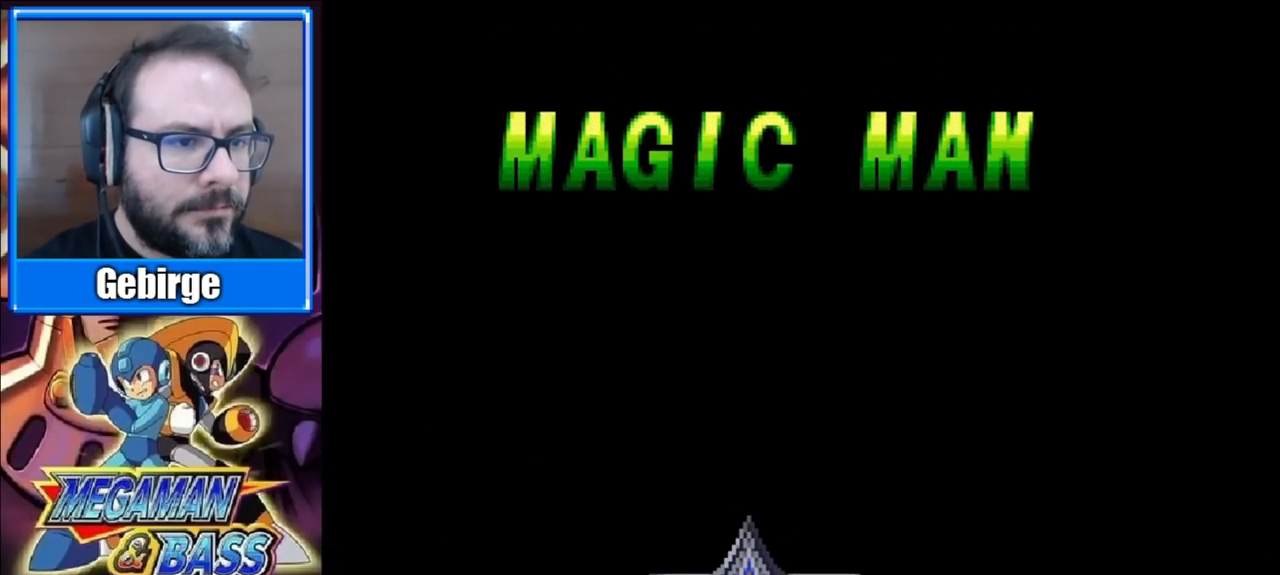
{"buttons": ["A", "X"], "right_stick": "center", "events": [[33, "A", "down"], [50, "X", "up"], [117, "X", "down"], [133, "A", "up"], [233, "A", "down"], [250, "X", "up"], [300, "X", "down"], [333, "A", "up"], [400, "A", "down"], [433, "X", "up"], [500, "X", "down"]]}
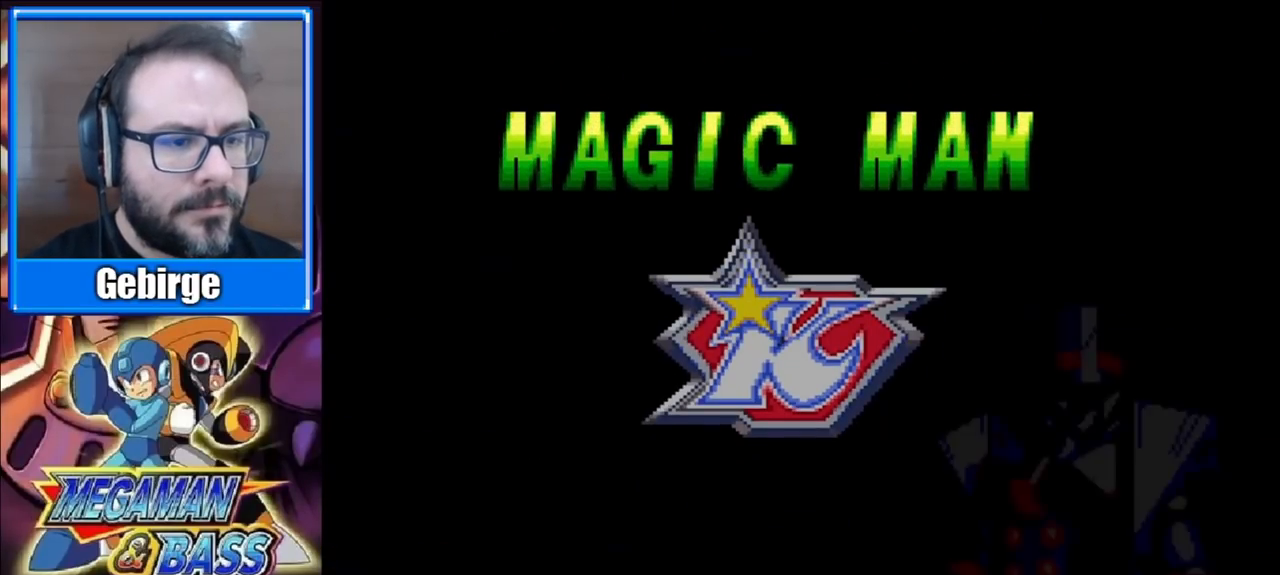
{"buttons": ["A"], "right_stick": "center", "events": [[17, "A", "up"], [100, "A", "down"], [117, "X", "up"], [183, "X", "down"], [200, "A", "up"], [283, "A", "down"], [300, "X", "up"], [367, "X", "down"], [383, "A", "up"], [467, "A", "down"], [500, "X", "up"]]}
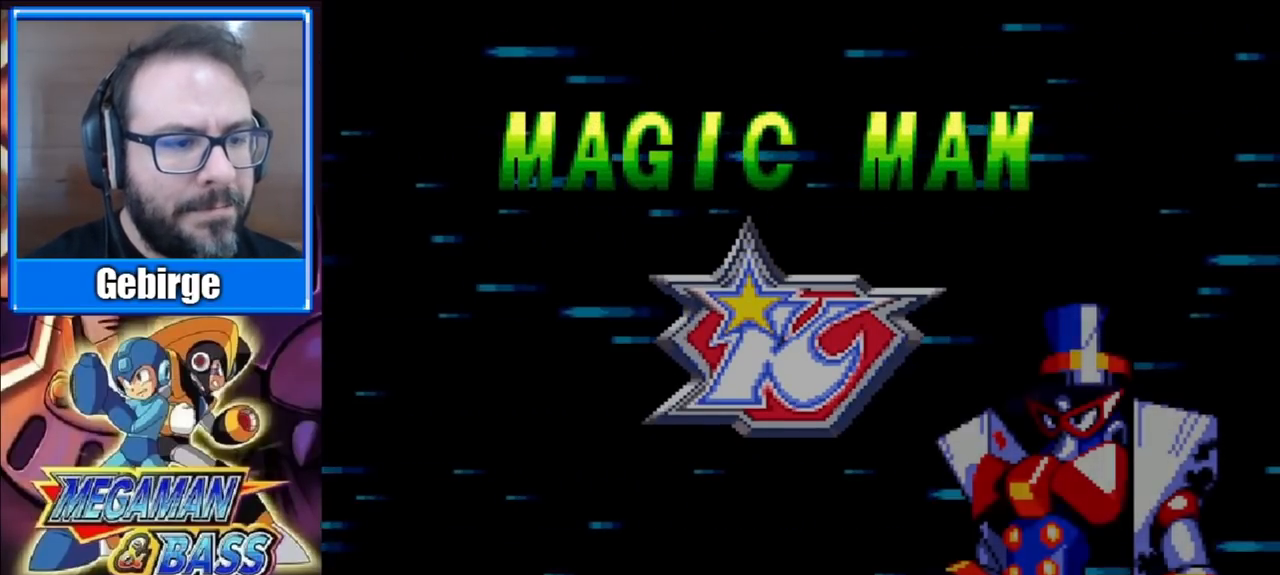
{"buttons": ["X"], "right_stick": "center", "events": [[67, "X", "down"], [83, "A", "up"], [100, "A", "down"], [183, "X", "up"], [250, "X", "down"], [283, "A", "up"], [333, "A", "down"], [367, "X", "up"], [433, "X", "down"], [467, "A", "up"]]}
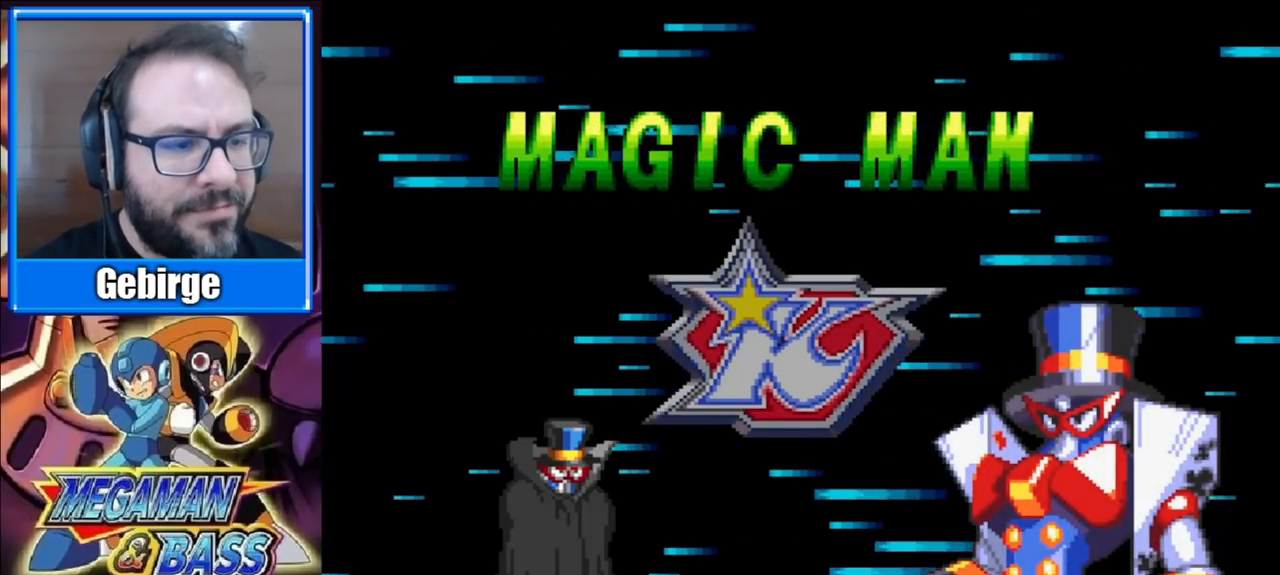
{"buttons": ["A", "X"], "right_stick": "center", "events": [[33, "A", "down"], [50, "X", "up"], [117, "X", "down"], [133, "A", "up"], [217, "A", "down"], [233, "X", "up"], [283, "X", "down"], [417, "X", "up"], [500, "X", "down"]]}
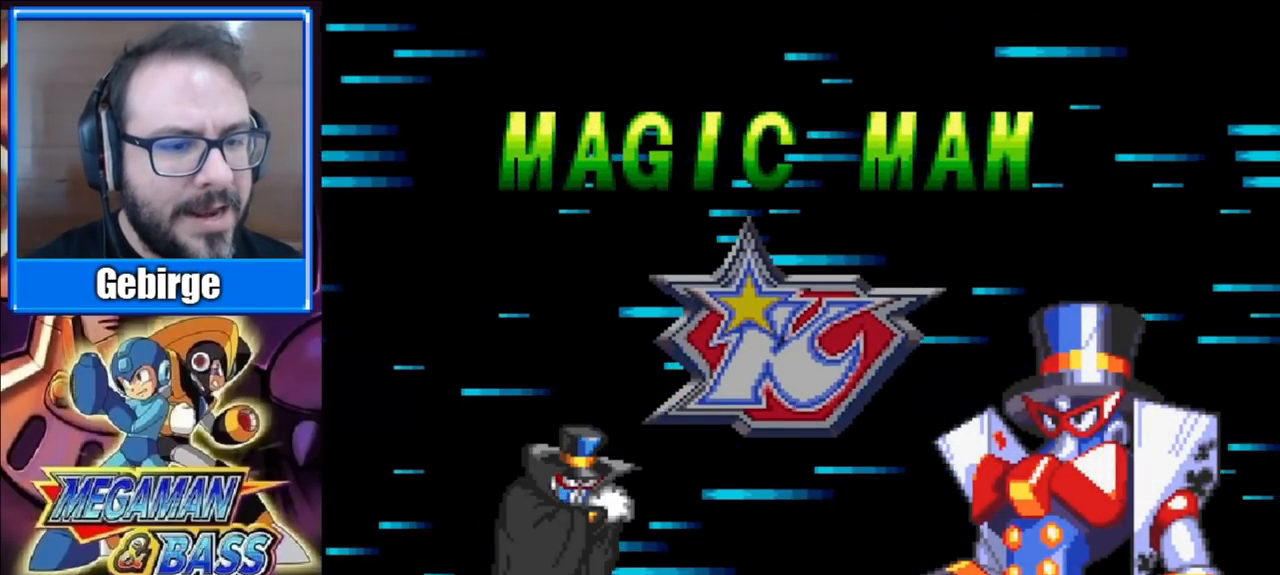
{"buttons": ["A"], "right_stick": "center", "events": [[17, "A", "up"], [83, "A", "down"], [117, "X", "up"], [183, "X", "down"], [217, "A", "up"], [283, "A", "down"], [317, "X", "up"], [367, "X", "down"], [400, "A", "up"], [467, "A", "down"], [500, "X", "up"]]}
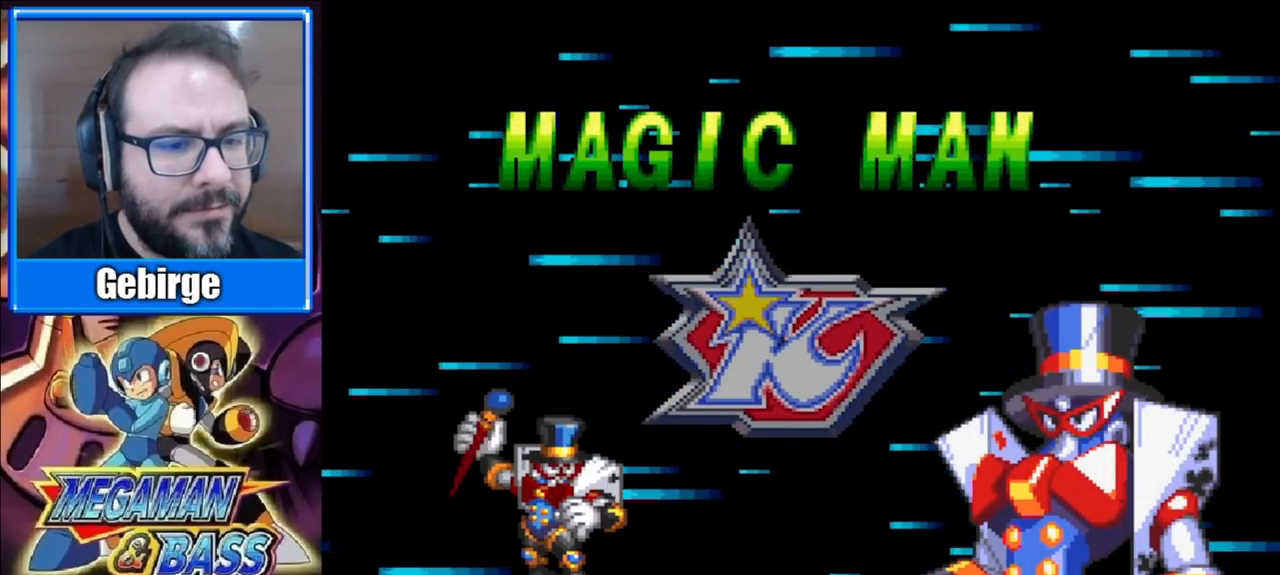
{"buttons": ["X"], "right_stick": "center", "events": [[67, "X", "down"], [117, "A", "up"], [133, "A", "down"], [200, "X", "up"], [267, "X", "down"], [283, "A", "up"], [367, "A", "down"], [383, "X", "up"], [450, "X", "down"], [483, "A", "up"]]}
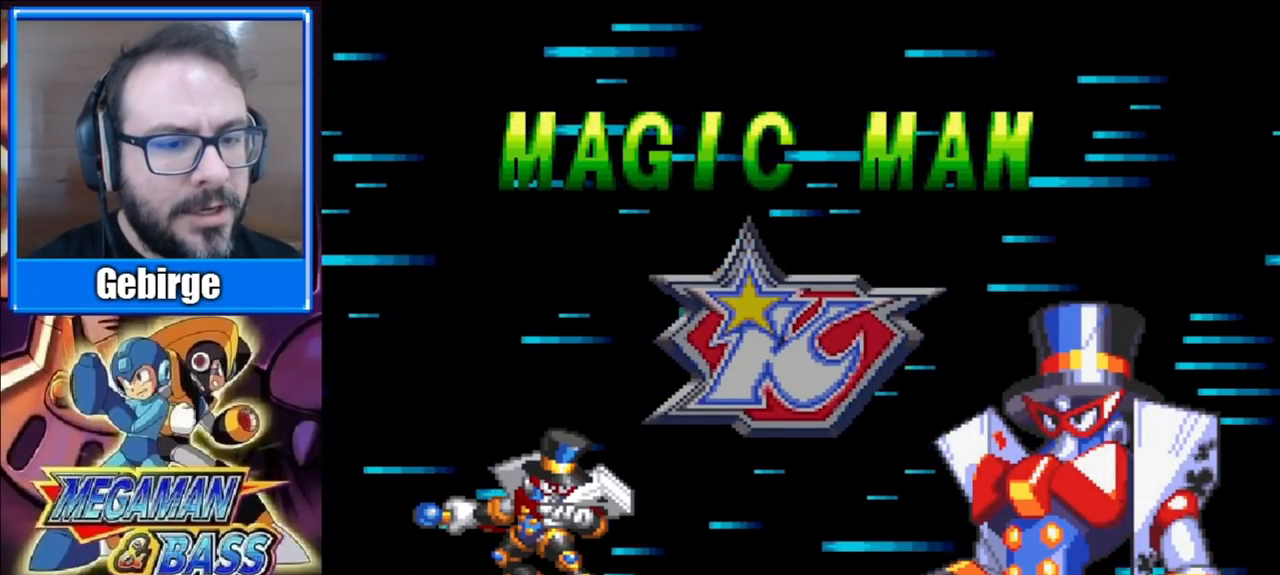
{"buttons": ["A"], "right_stick": "center", "events": [[50, "A", "down"], [83, "X", "up"], [133, "X", "down"], [167, "A", "up"], [250, "A", "down"], [267, "X", "up"], [333, "X", "down"], [367, "A", "up"], [467, "A", "down"], [467, "X", "up"]]}
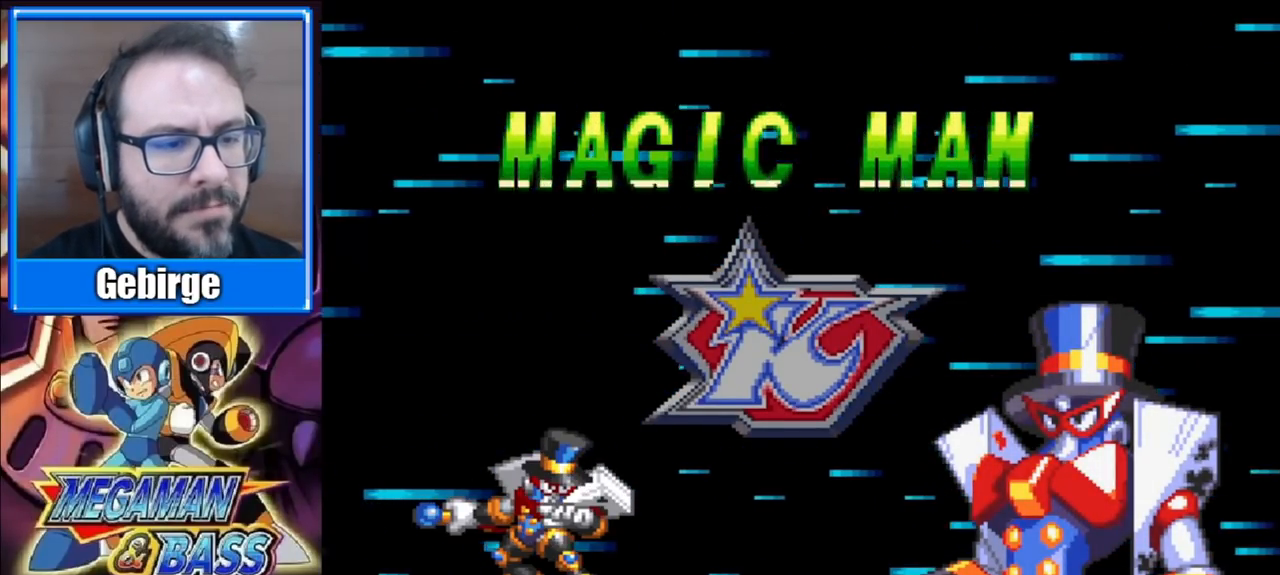
{"buttons": ["X"], "right_stick": "center", "events": [[33, "X", "down"], [50, "A", "up"], [117, "A", "down"], [150, "X", "up"], [200, "X", "down"], [233, "A", "up"], [333, "A", "down"], [333, "X", "up"], [383, "X", "down"], [433, "A", "up"]]}
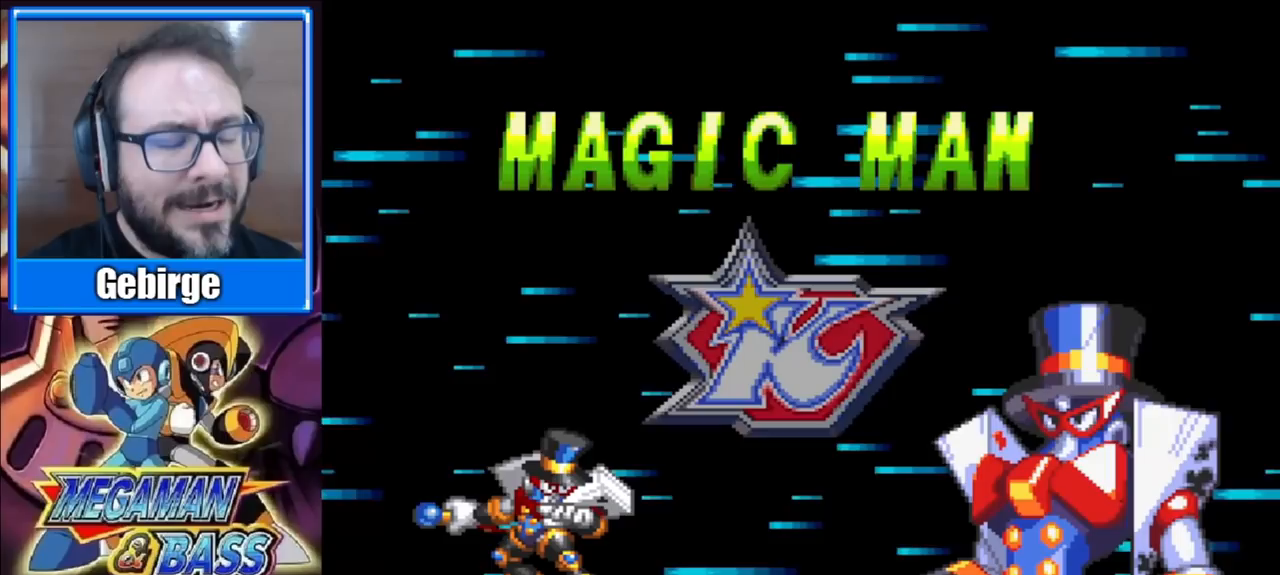
{"buttons": [], "right_stick": "center", "events": [[17, "X", "up"]]}
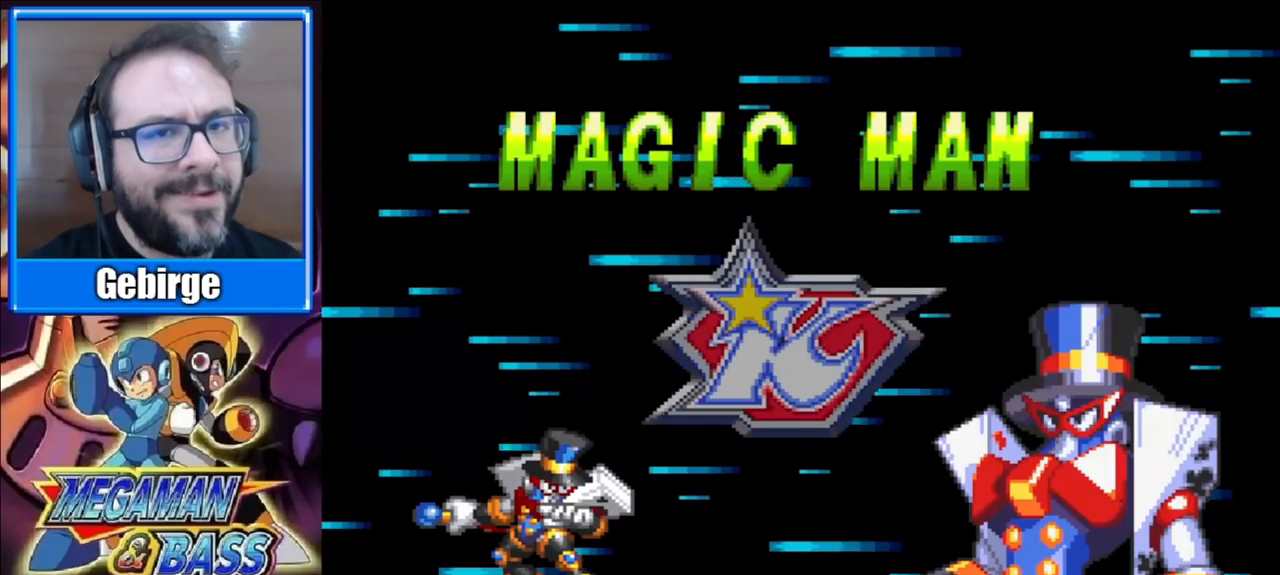
{"buttons": [], "right_stick": "center", "events": []}
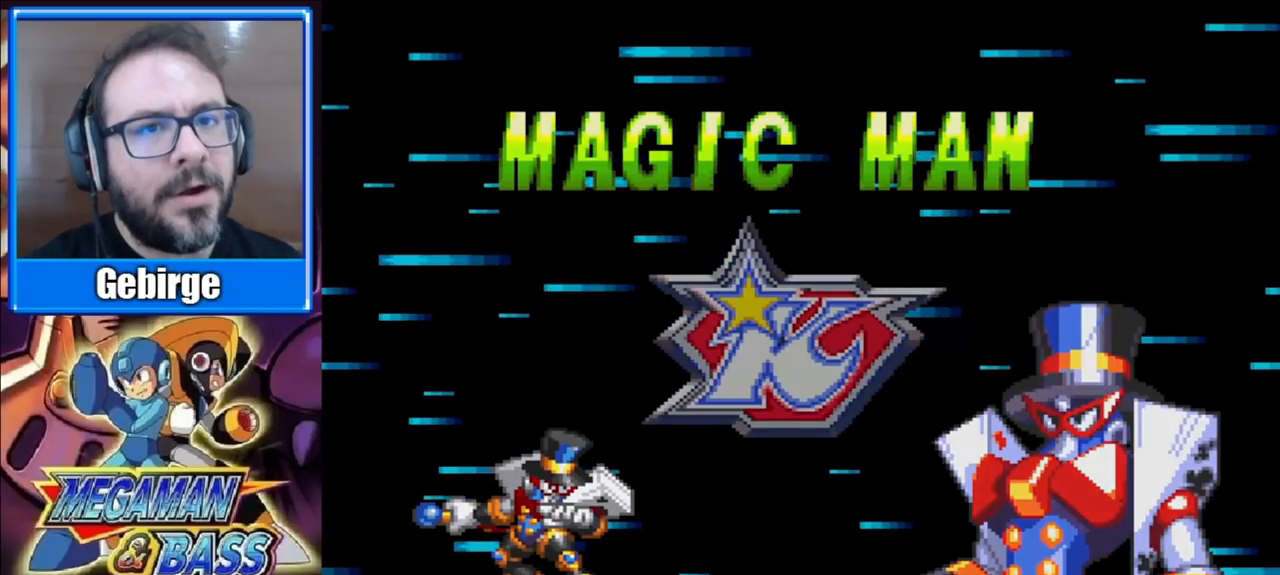
{"buttons": [], "right_stick": "center", "events": []}
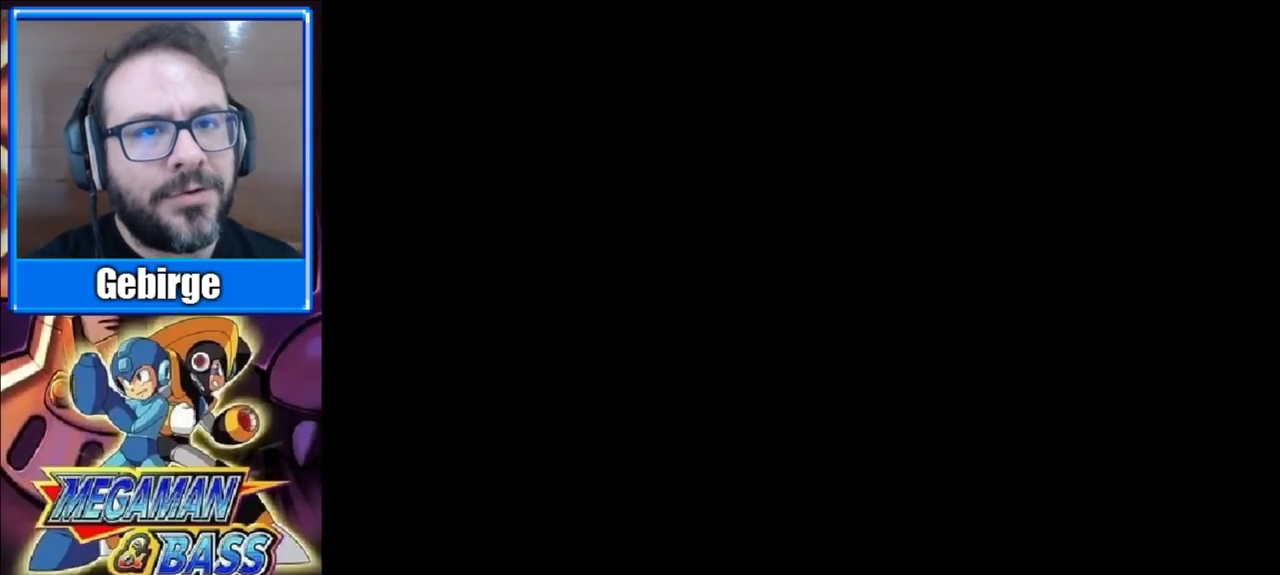
{"buttons": [], "right_stick": "center", "events": []}
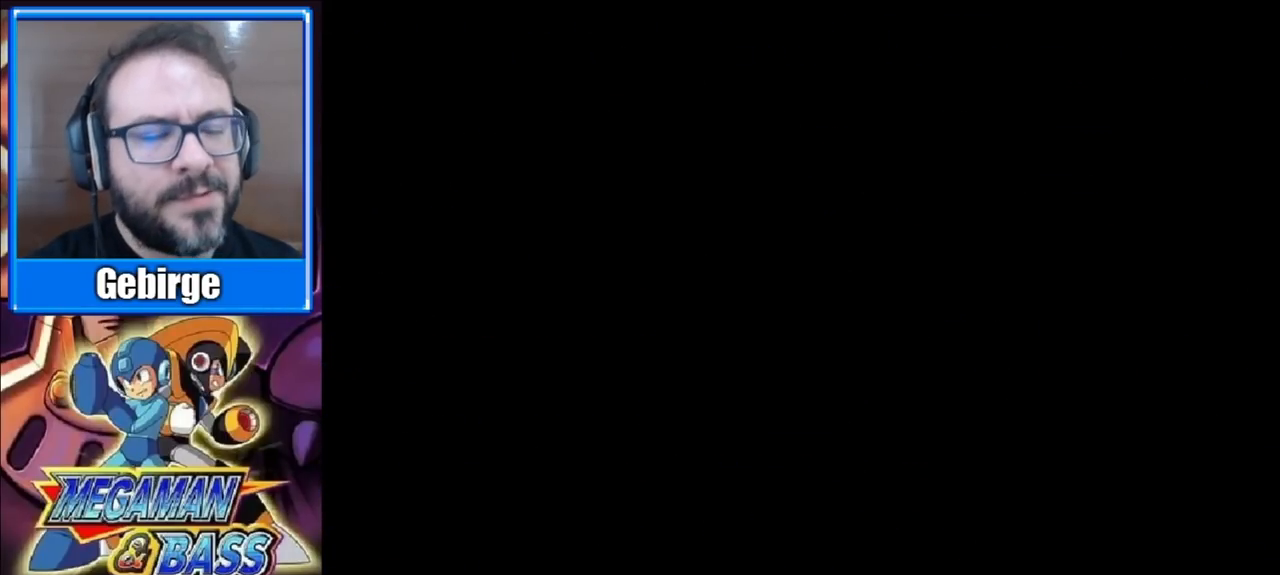
{"buttons": ["X"], "right_stick": "center", "events": [[200, "X", "down"]]}
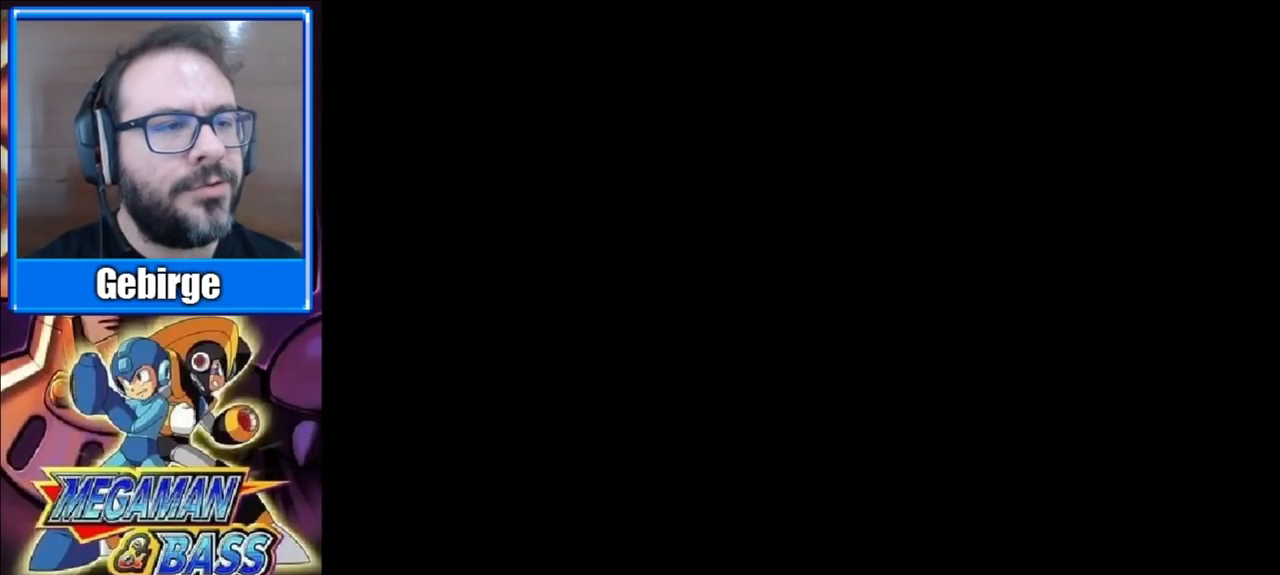
{"buttons": ["X"], "right_stick": "center", "events": []}
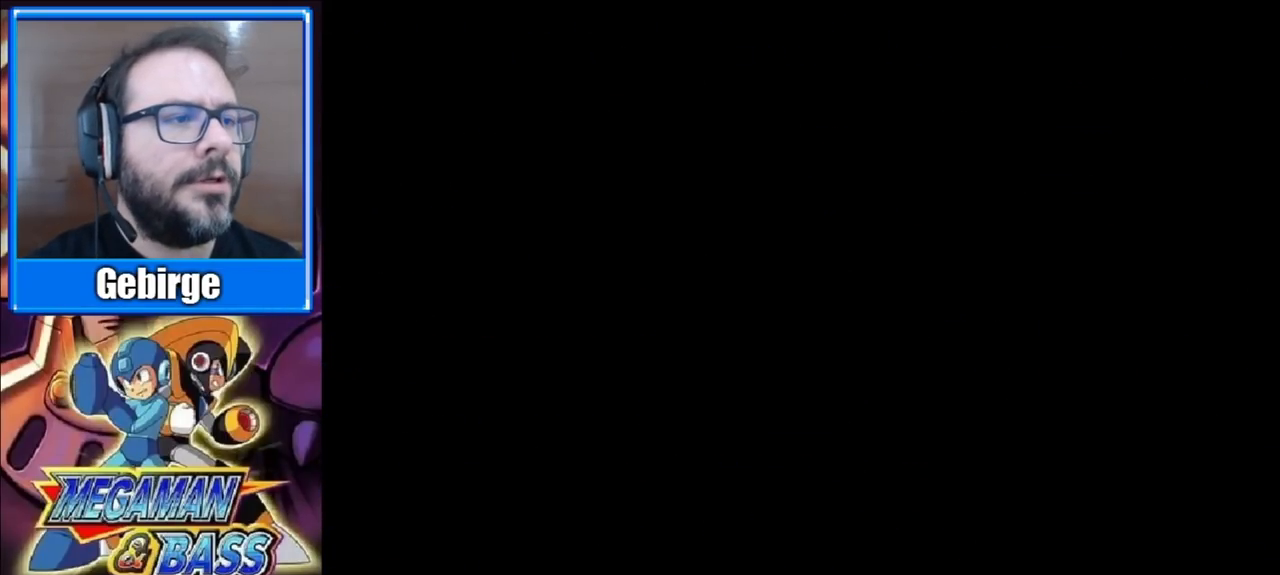
{"buttons": ["X"], "right_stick": "center", "events": []}
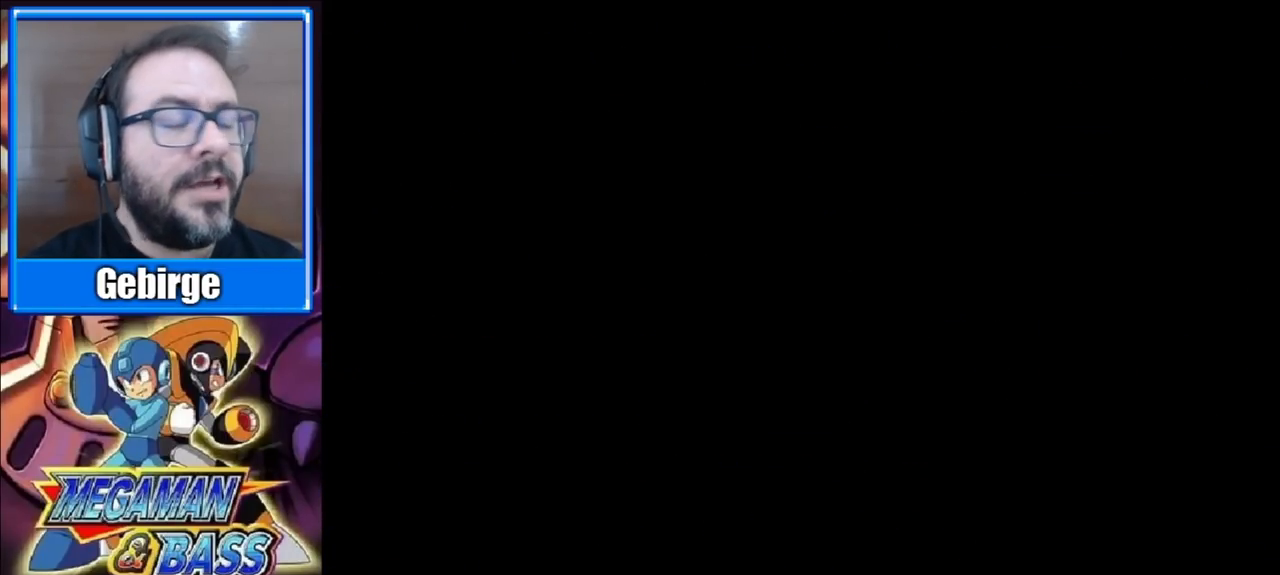
{"buttons": ["X"], "right_stick": "center", "events": []}
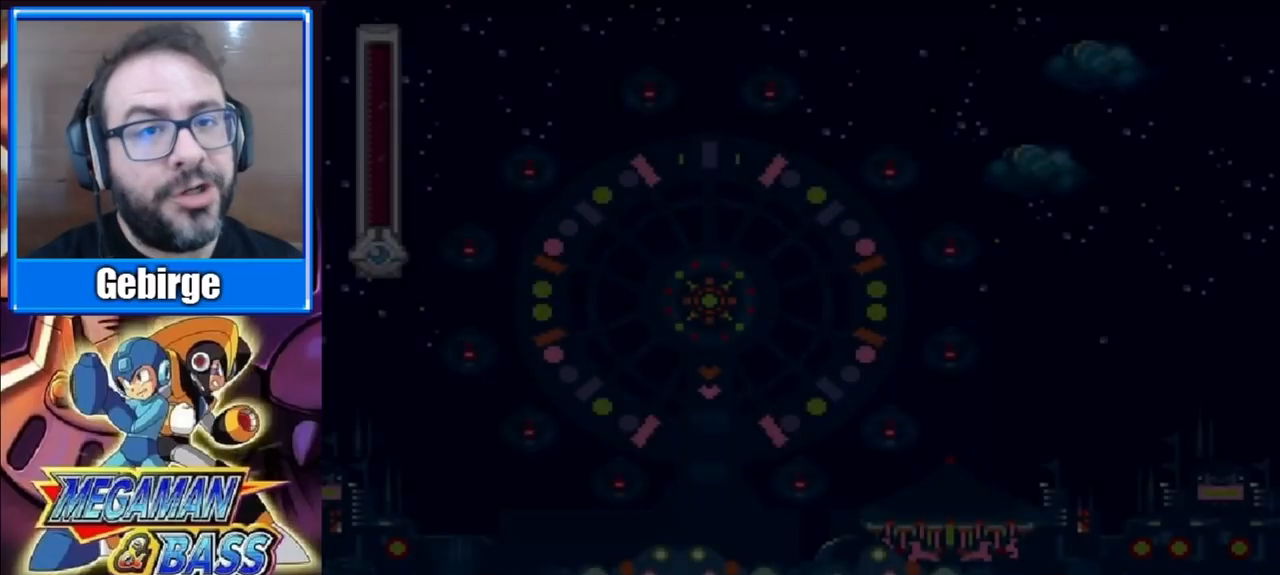
{"buttons": ["X"], "right_stick": "center", "events": []}